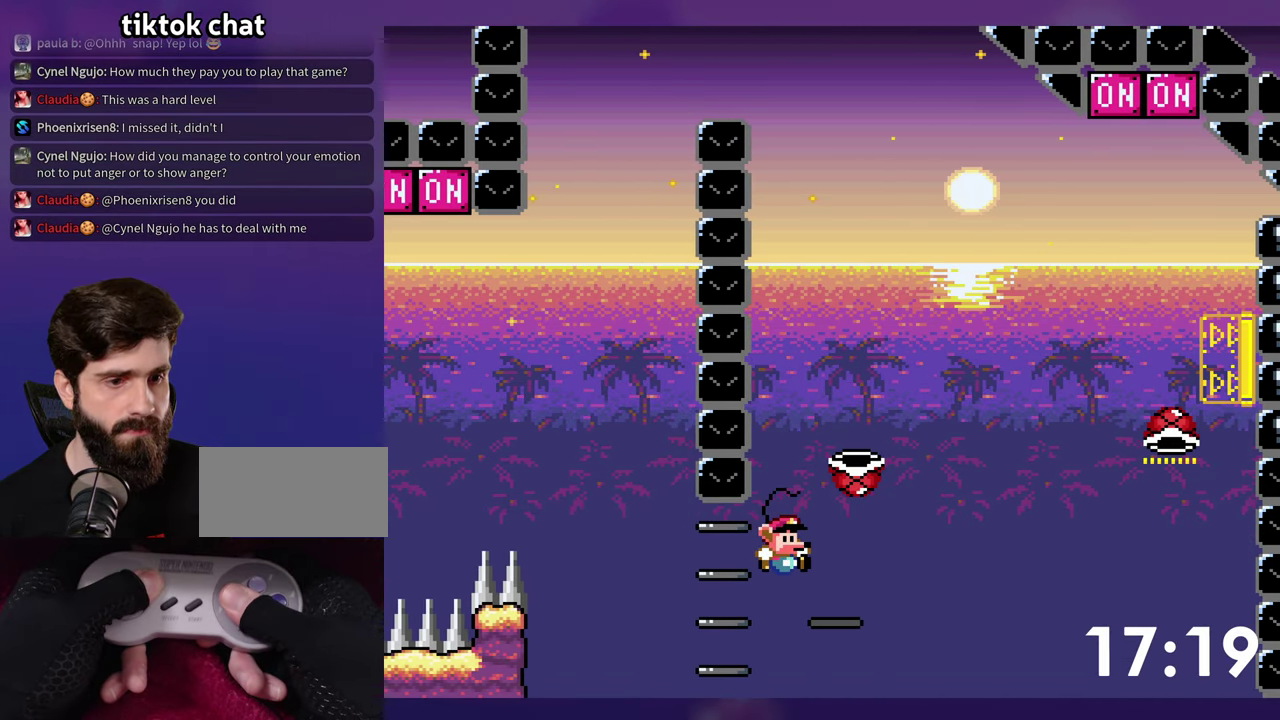
Gameplay with a controller (Nintendo layout); each line is a JSON object with the inputs held at the frame after it. "events" lists button and stick changes between this image and that frame as [ms after this image, input, new state], when the widget could be followed in between. Not read: B DPAD_DOWN DPAD_LEFT DPAD_UP L3 R3 Y.
{"buttons": ["DPAD_RIGHT"], "events": [[133, "DPAD_RIGHT", "up"], [500, "DPAD_RIGHT", "down"]]}
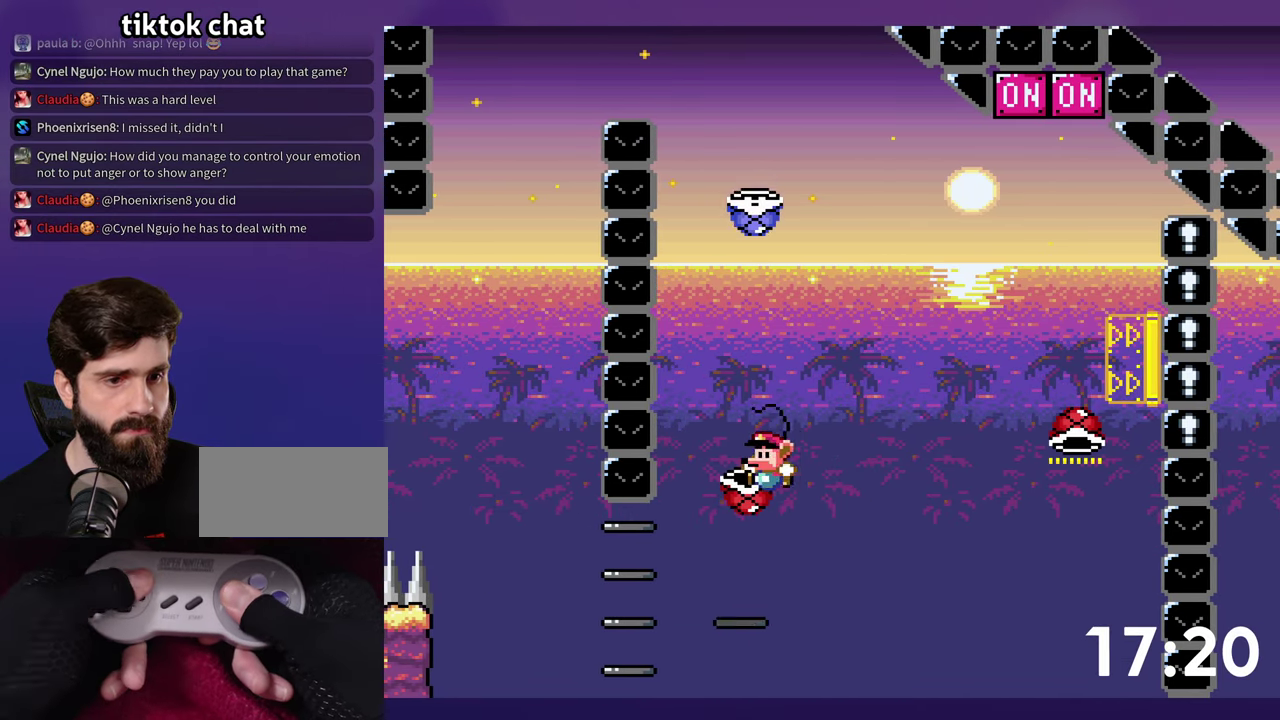
{"buttons": ["DPAD_RIGHT"], "events": []}
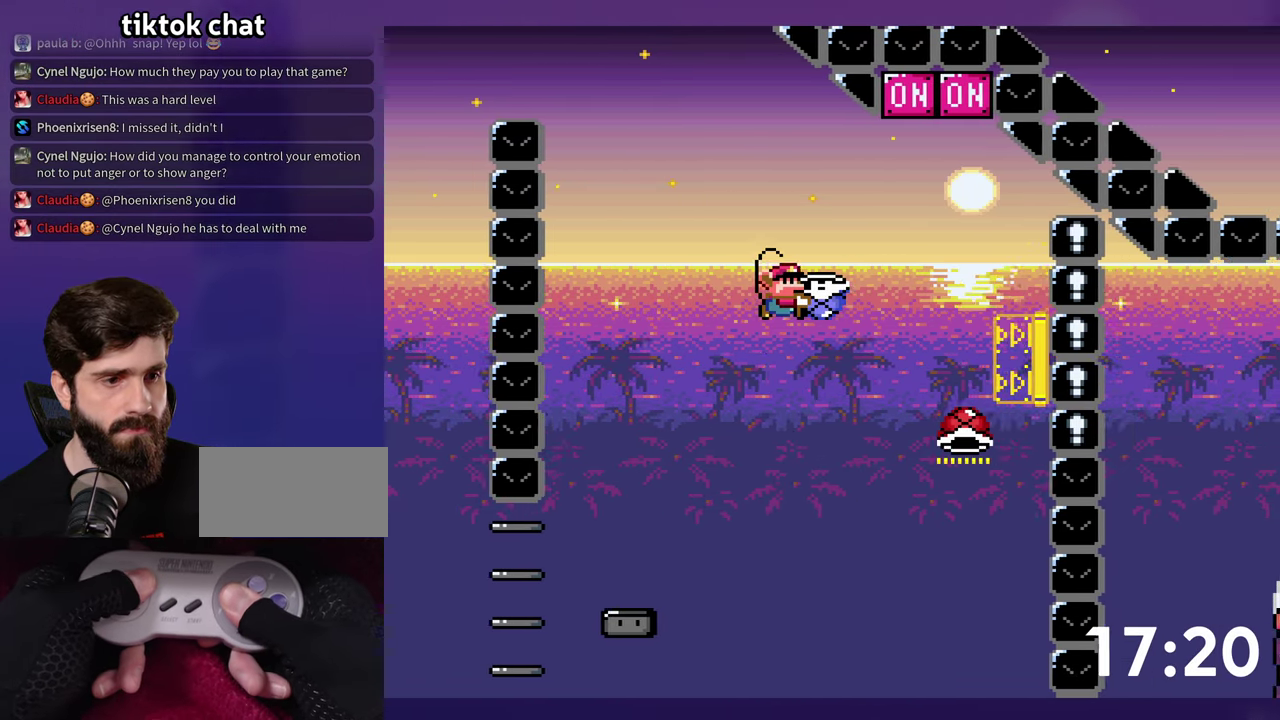
{"buttons": [], "events": [[266, "DPAD_RIGHT", "up"]]}
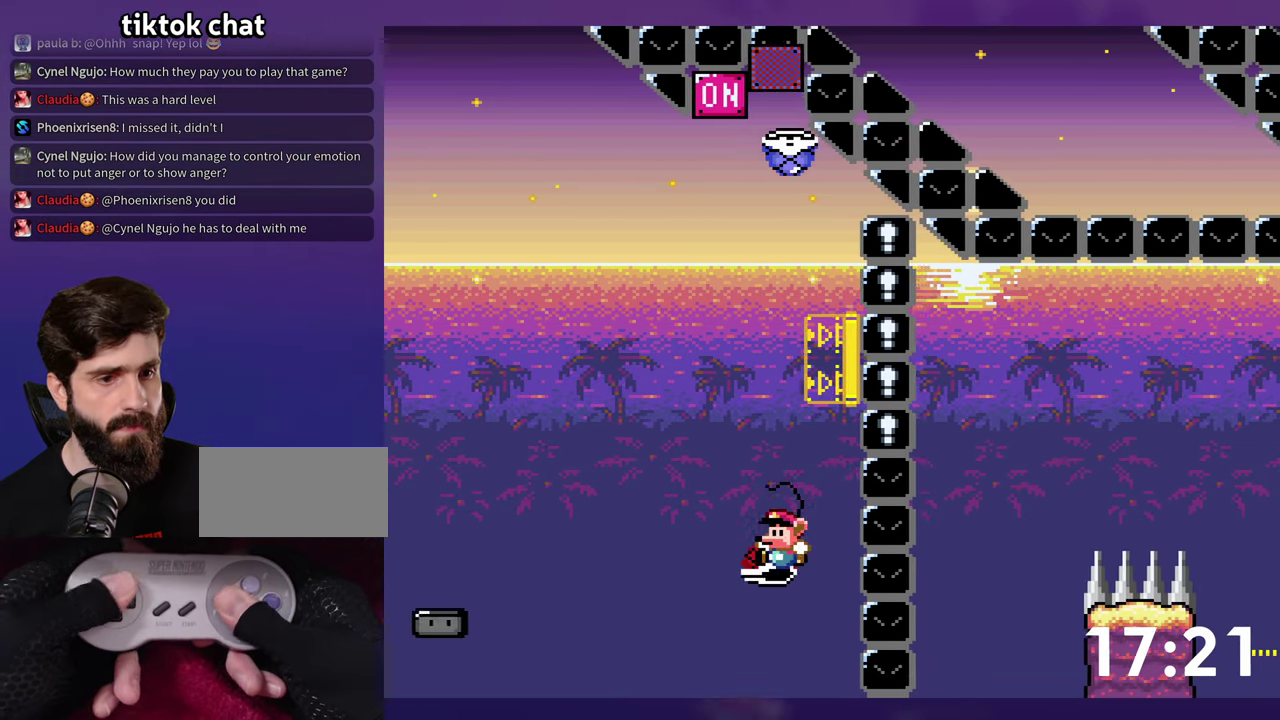
{"buttons": [], "events": [[33, "DPAD_RIGHT", "down"], [433, "DPAD_RIGHT", "up"]]}
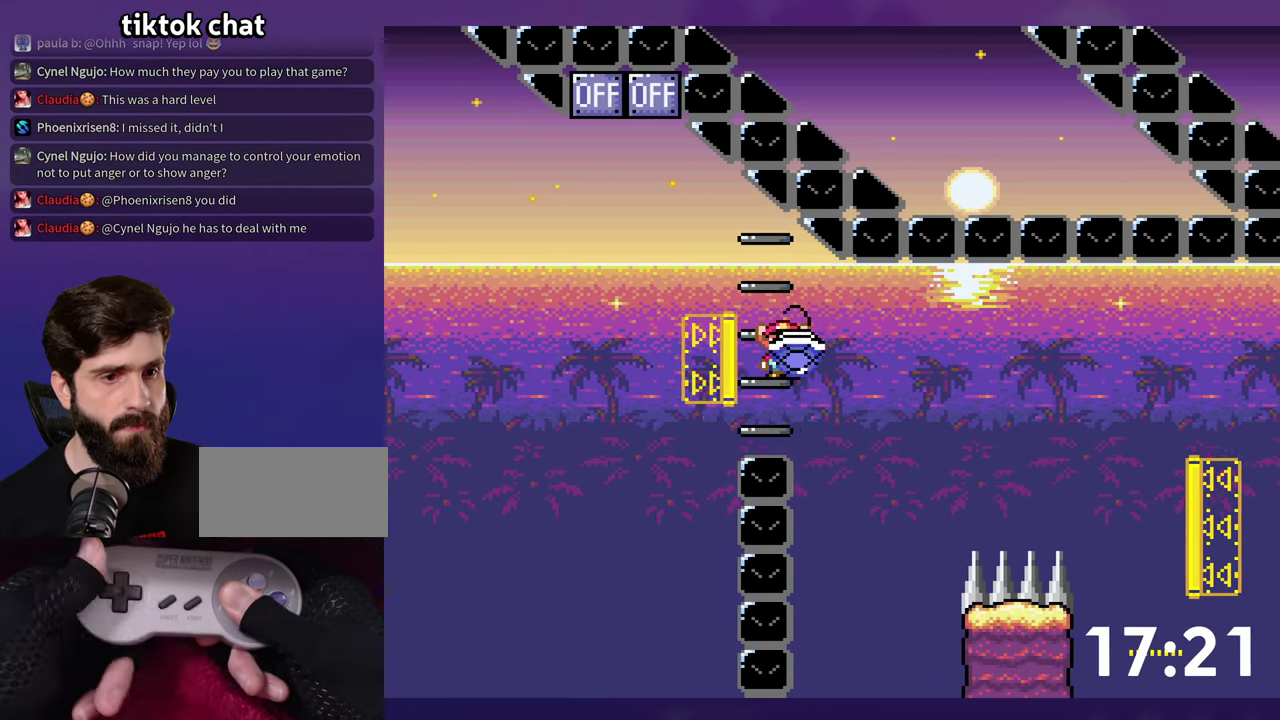
{"buttons": ["DPAD_RIGHT"], "events": [[383, "DPAD_RIGHT", "down"]]}
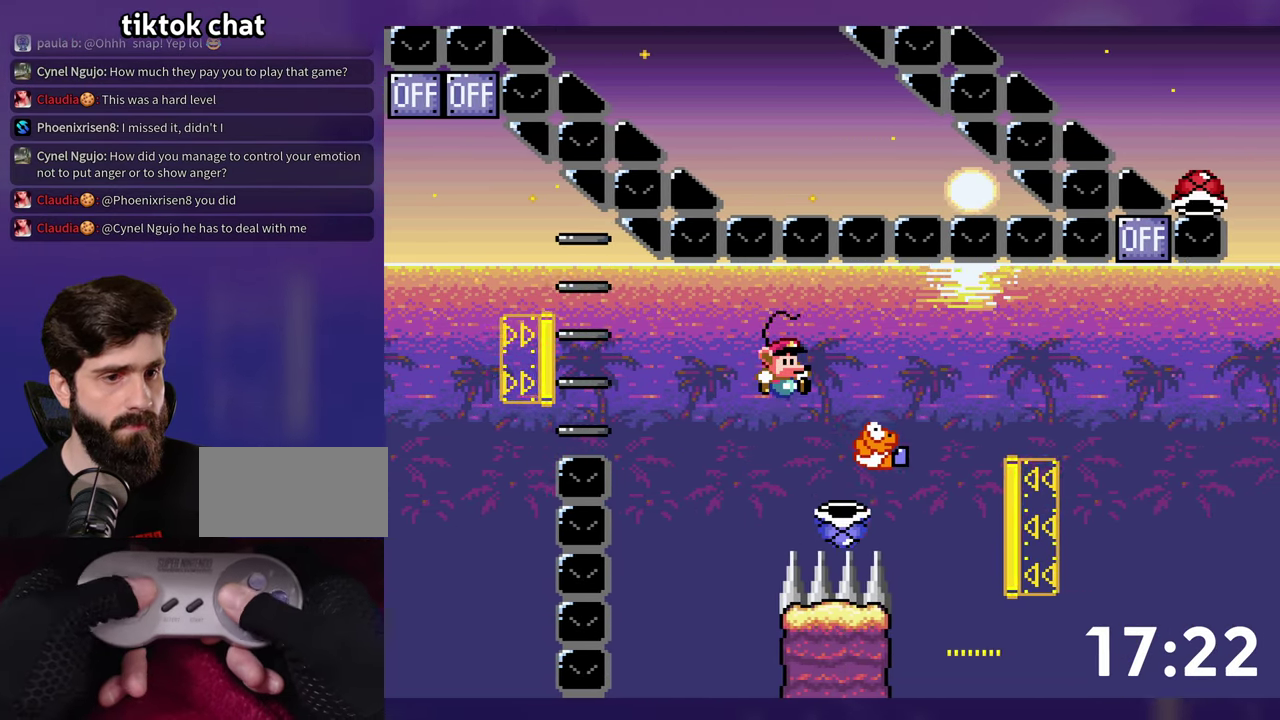
{"buttons": ["DPAD_RIGHT"], "events": []}
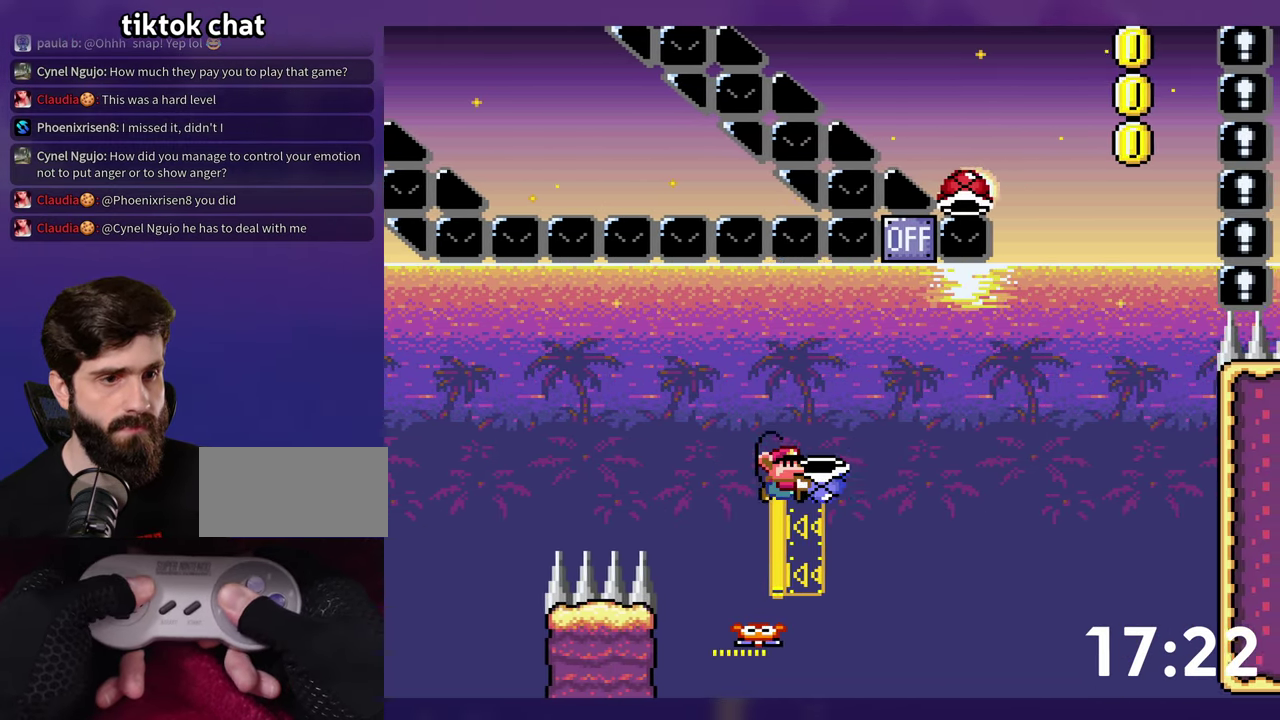
{"buttons": ["DPAD_RIGHT"], "events": [[200, "DPAD_RIGHT", "up"], [450, "DPAD_RIGHT", "down"]]}
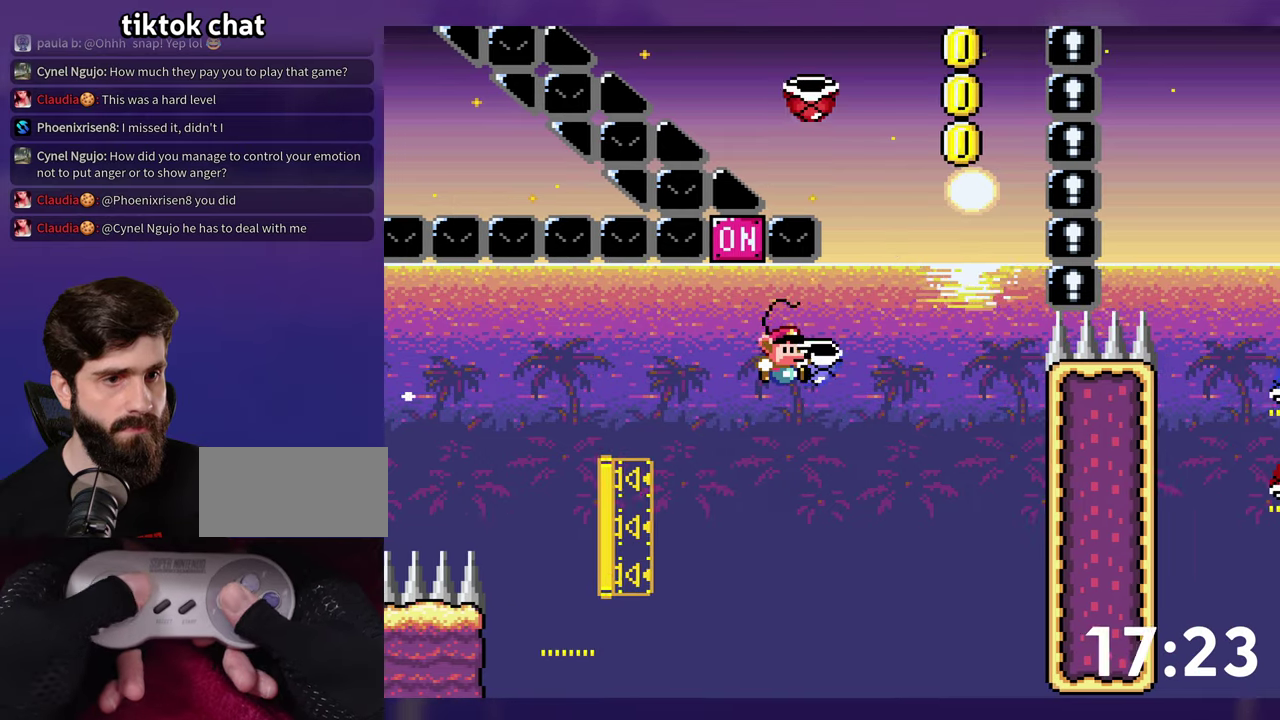
{"buttons": [], "events": [[333, "DPAD_RIGHT", "up"]]}
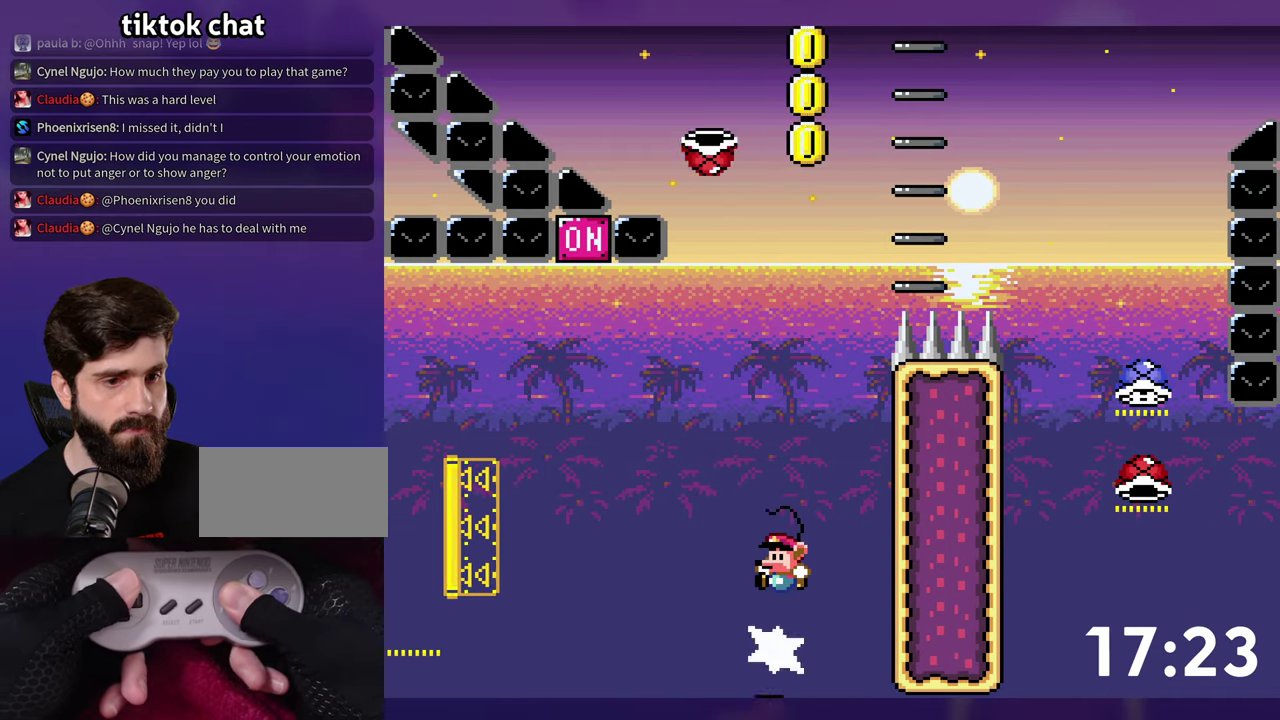
{"buttons": [], "events": [[217, "DPAD_RIGHT", "down"], [383, "DPAD_RIGHT", "up"]]}
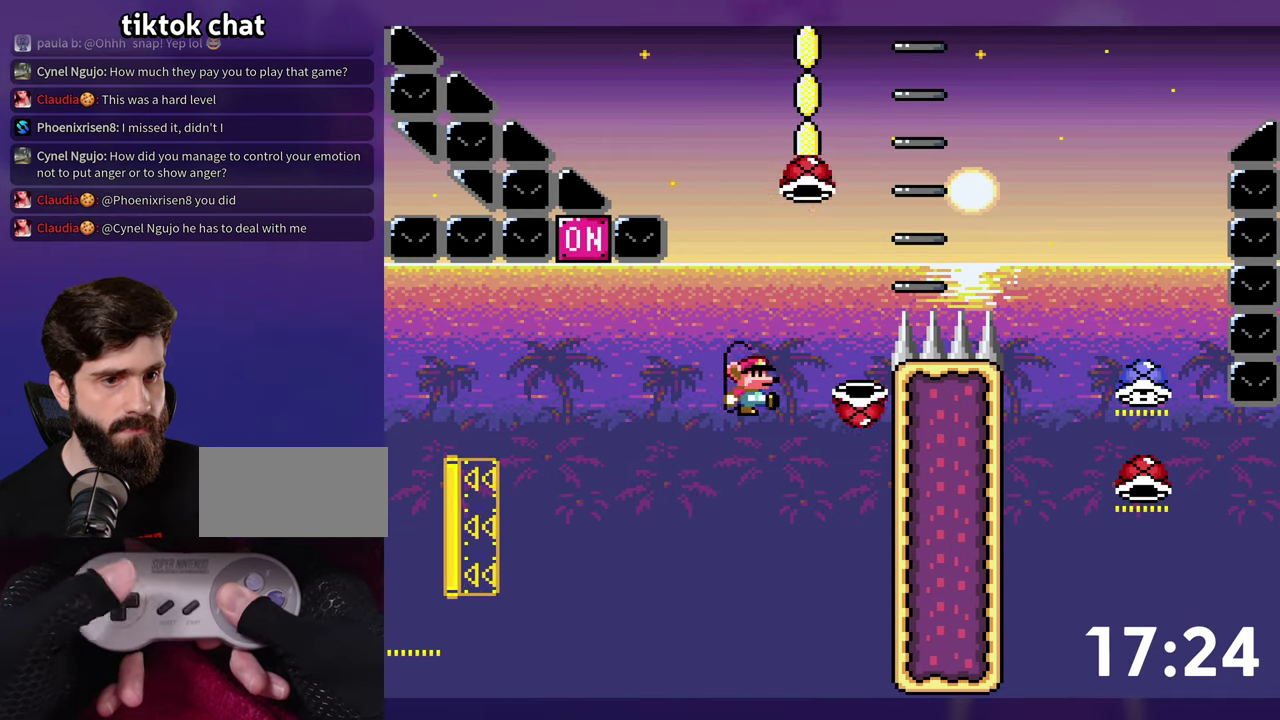
{"buttons": ["DPAD_RIGHT"], "events": [[117, "DPAD_RIGHT", "down"]]}
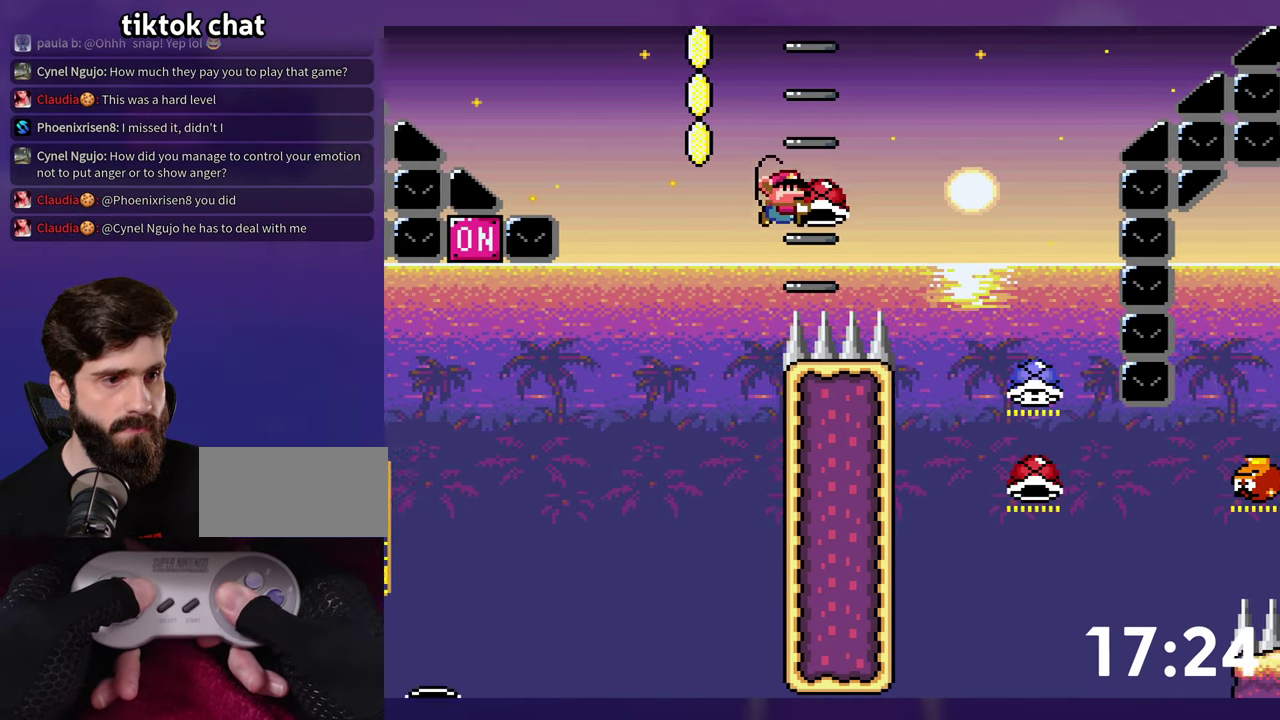
{"buttons": [], "events": [[450, "DPAD_RIGHT", "up"]]}
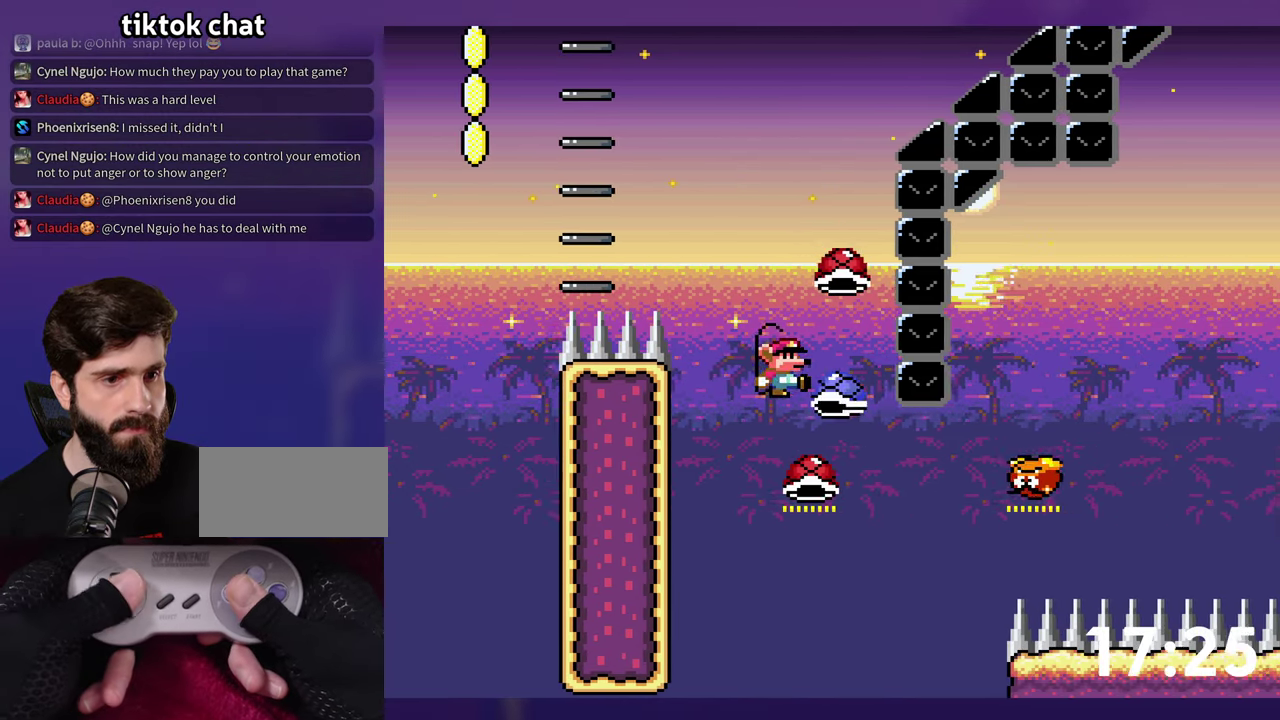
{"buttons": ["DPAD_RIGHT"], "events": [[267, "DPAD_RIGHT", "down"]]}
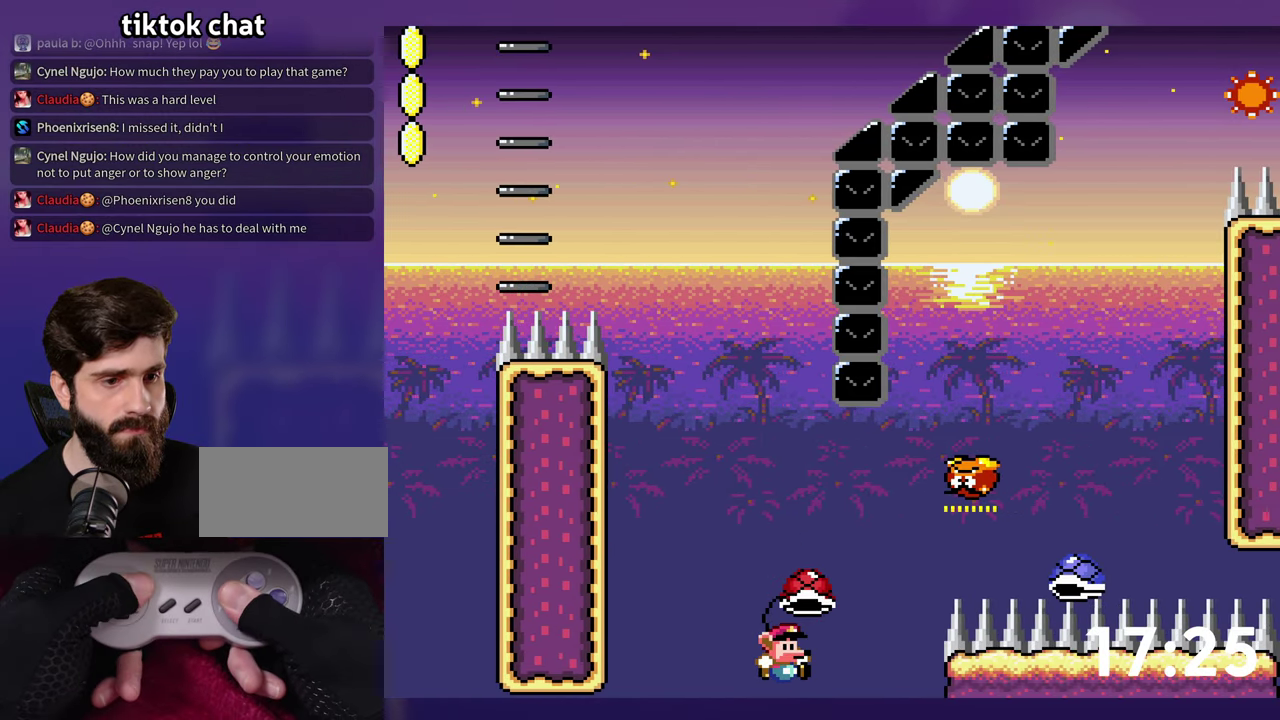
{"buttons": ["DPAD_RIGHT"], "events": []}
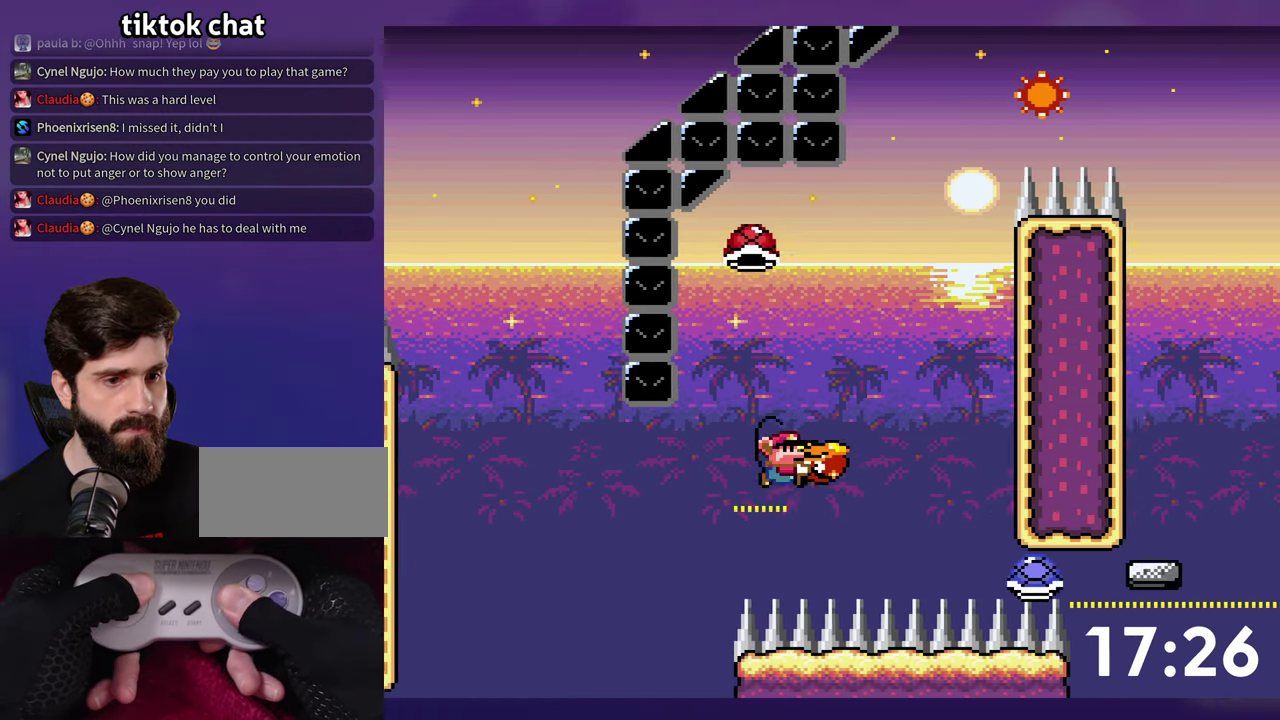
{"buttons": ["DPAD_RIGHT"], "events": [[133, "DPAD_RIGHT", "up"], [450, "DPAD_RIGHT", "down"]]}
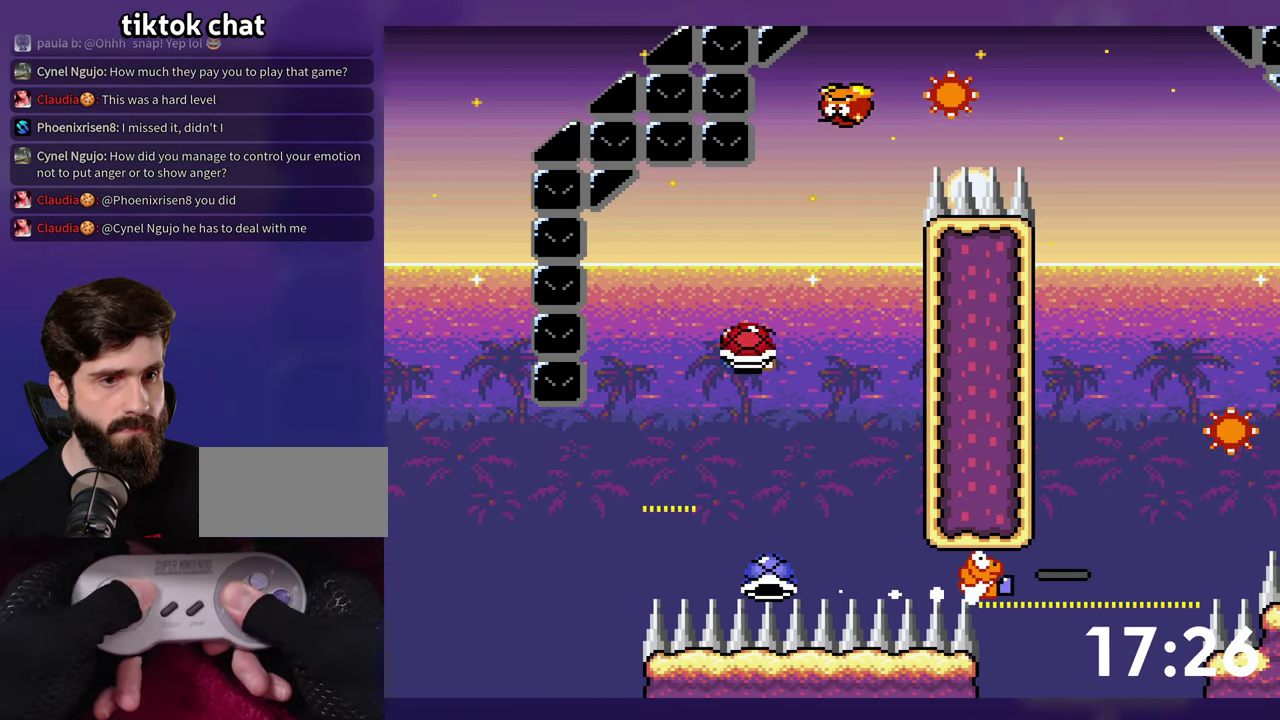
{"buttons": ["DPAD_RIGHT"], "events": [[100, "DPAD_RIGHT", "up"], [383, "DPAD_RIGHT", "down"]]}
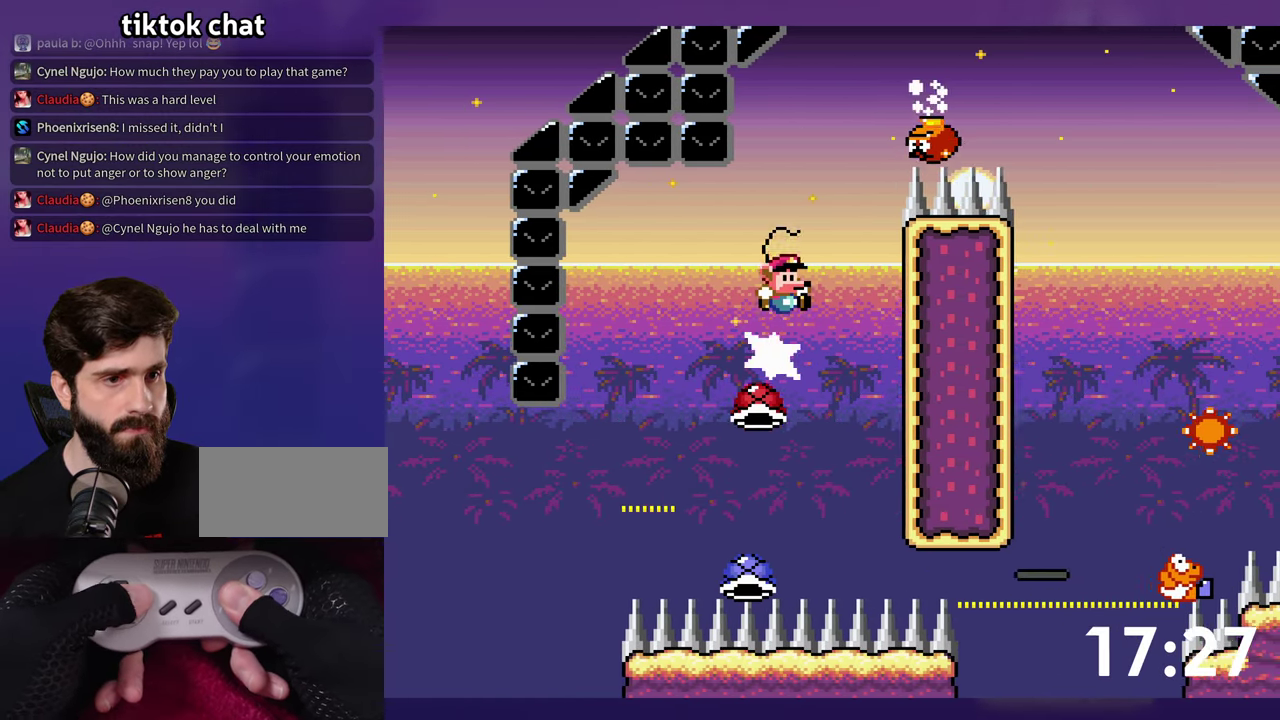
{"buttons": ["DPAD_RIGHT"], "events": []}
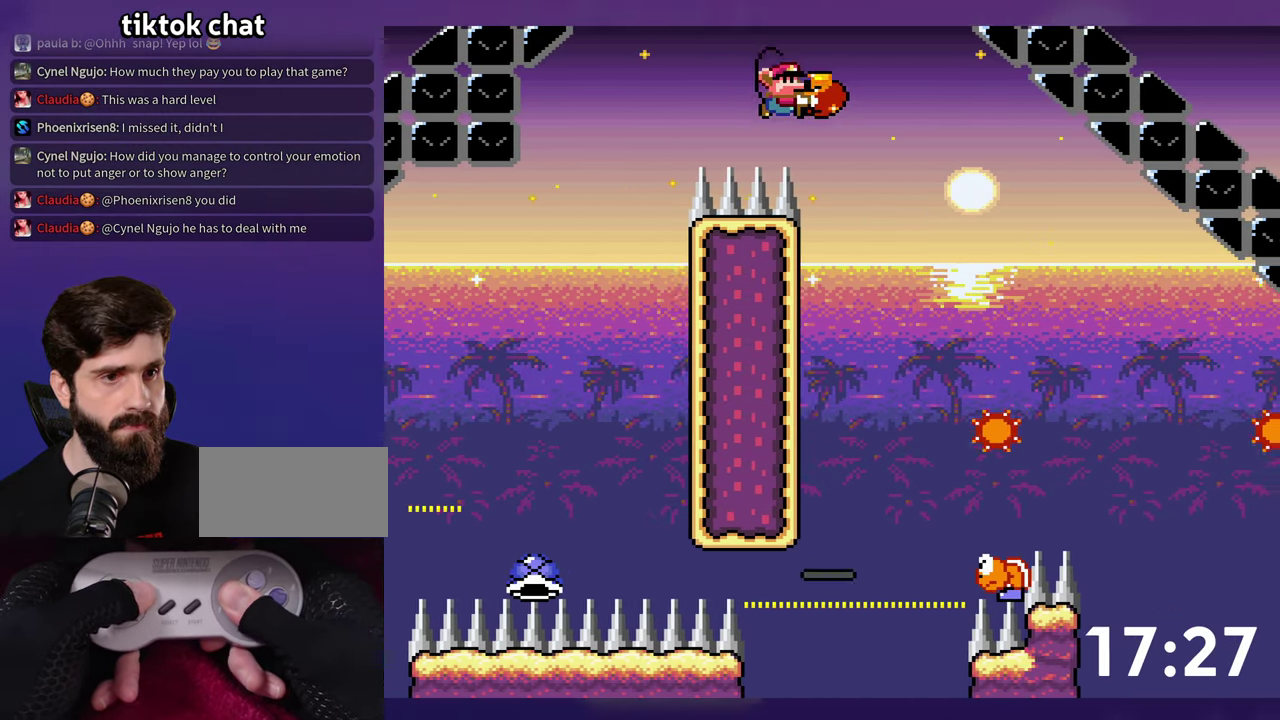
{"buttons": ["DPAD_RIGHT"], "events": [[100, "DPAD_RIGHT", "up"], [300, "DPAD_RIGHT", "down"]]}
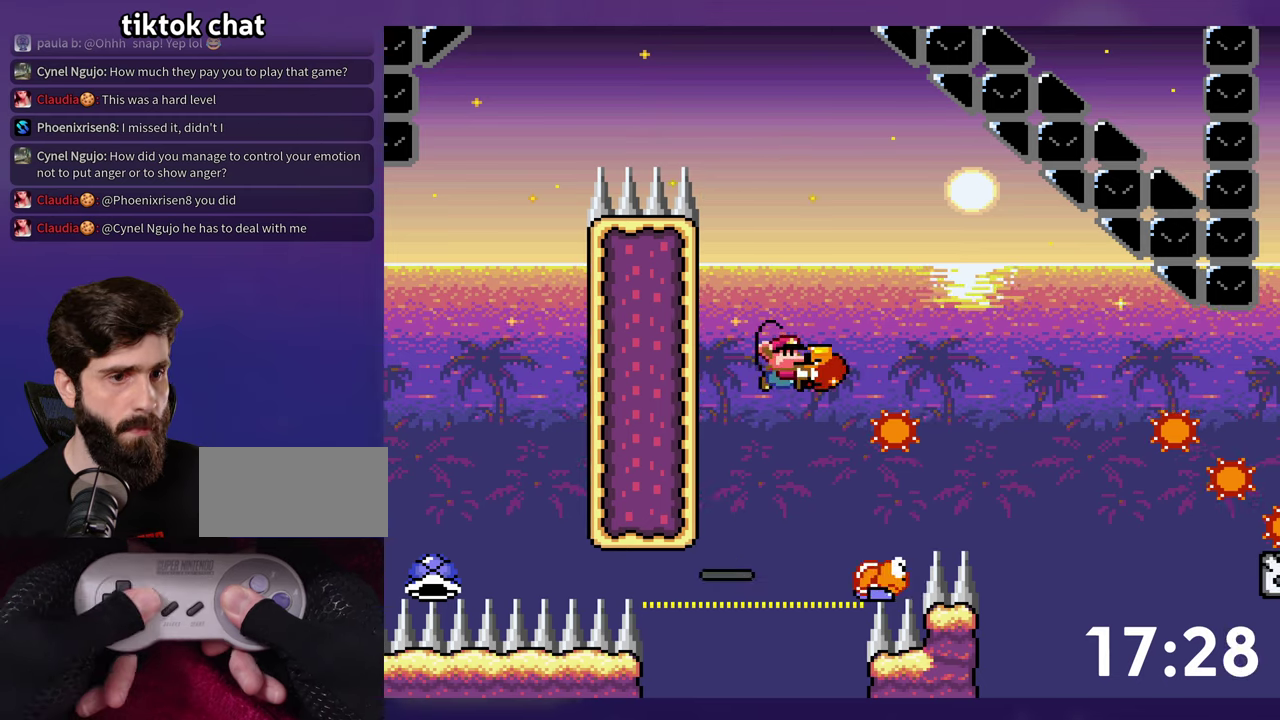
{"buttons": ["DPAD_RIGHT"], "events": []}
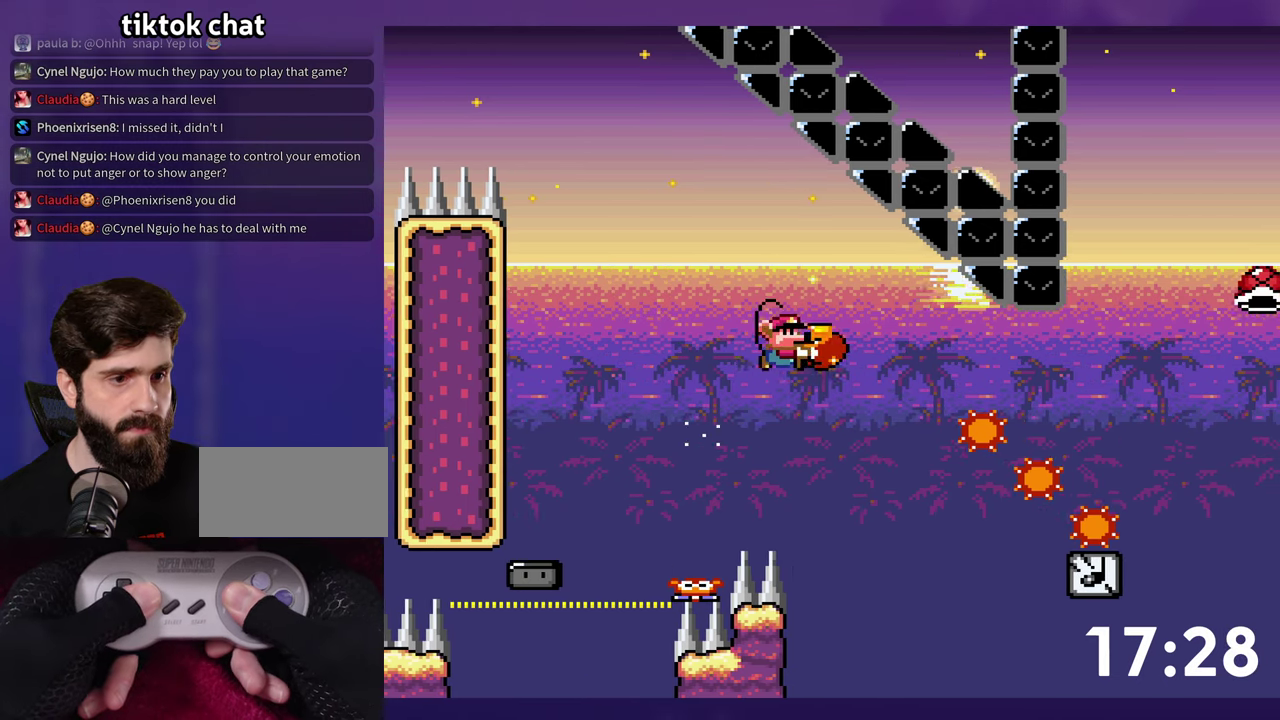
{"buttons": ["DPAD_RIGHT"], "events": []}
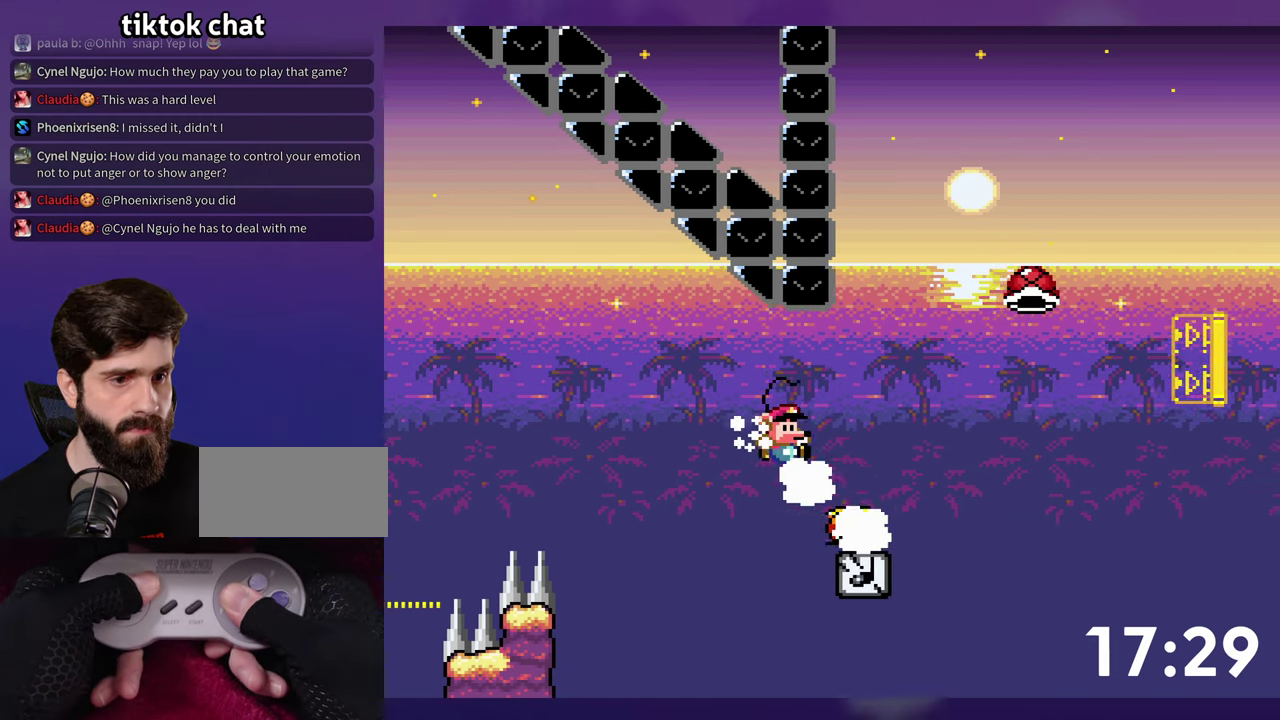
{"buttons": [], "events": [[450, "DPAD_RIGHT", "up"]]}
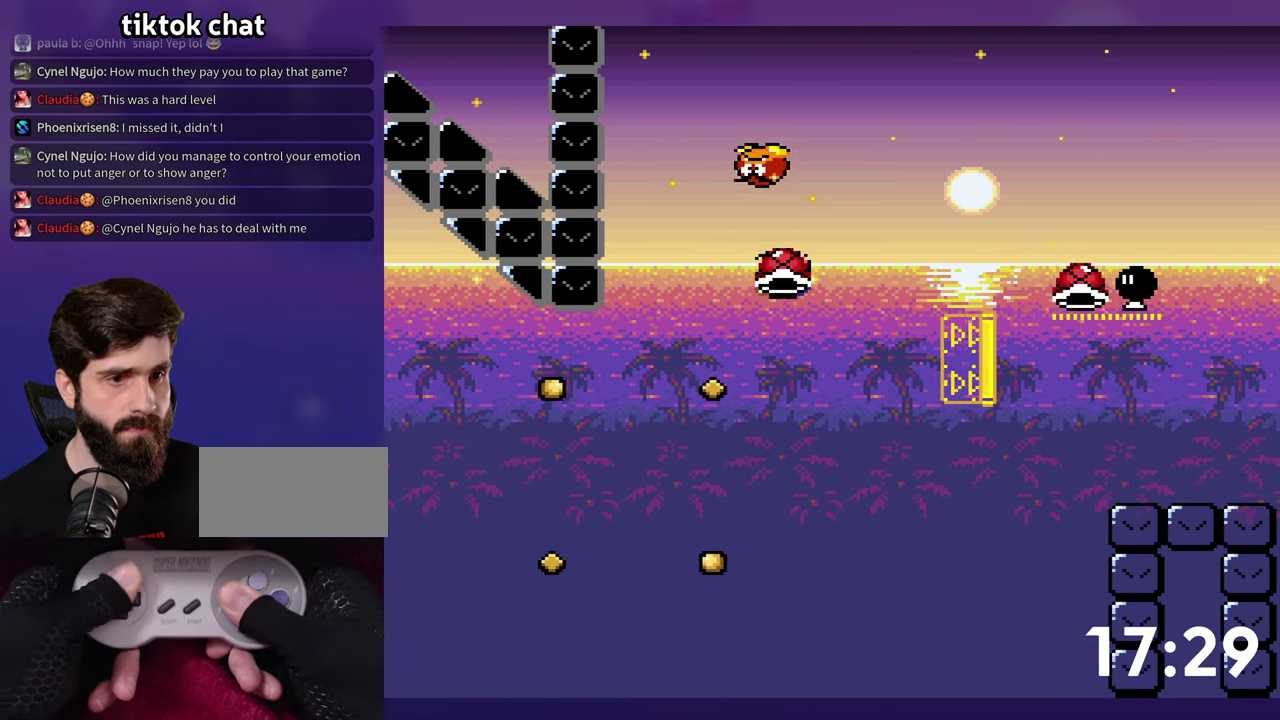
{"buttons": ["DPAD_RIGHT"], "events": [[334, "DPAD_RIGHT", "down"]]}
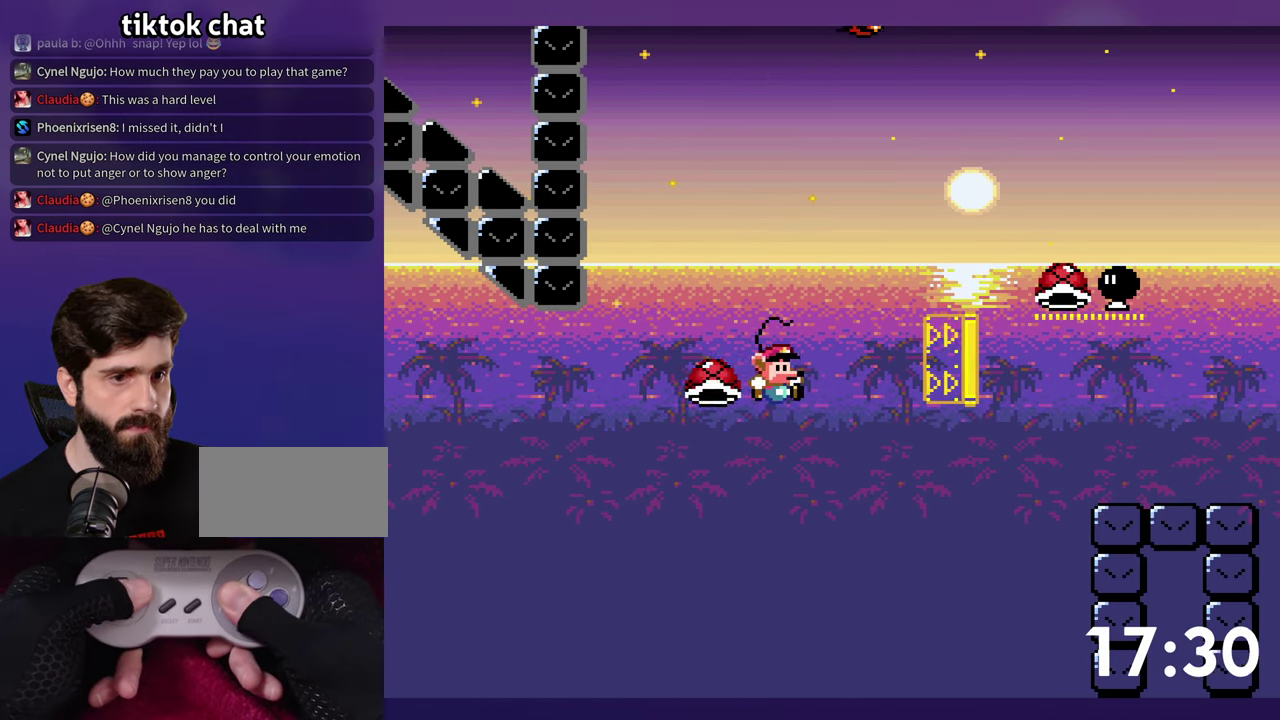
{"buttons": [], "events": [[400, "DPAD_RIGHT", "up"]]}
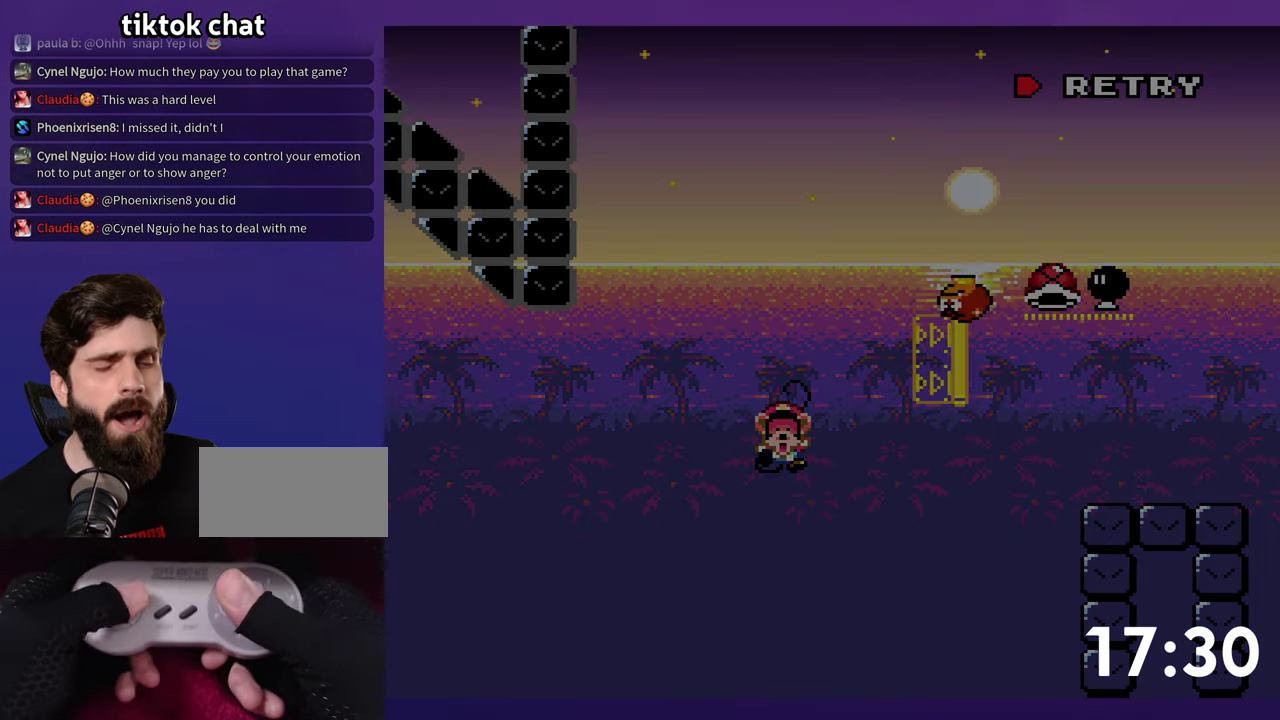
{"buttons": [], "events": []}
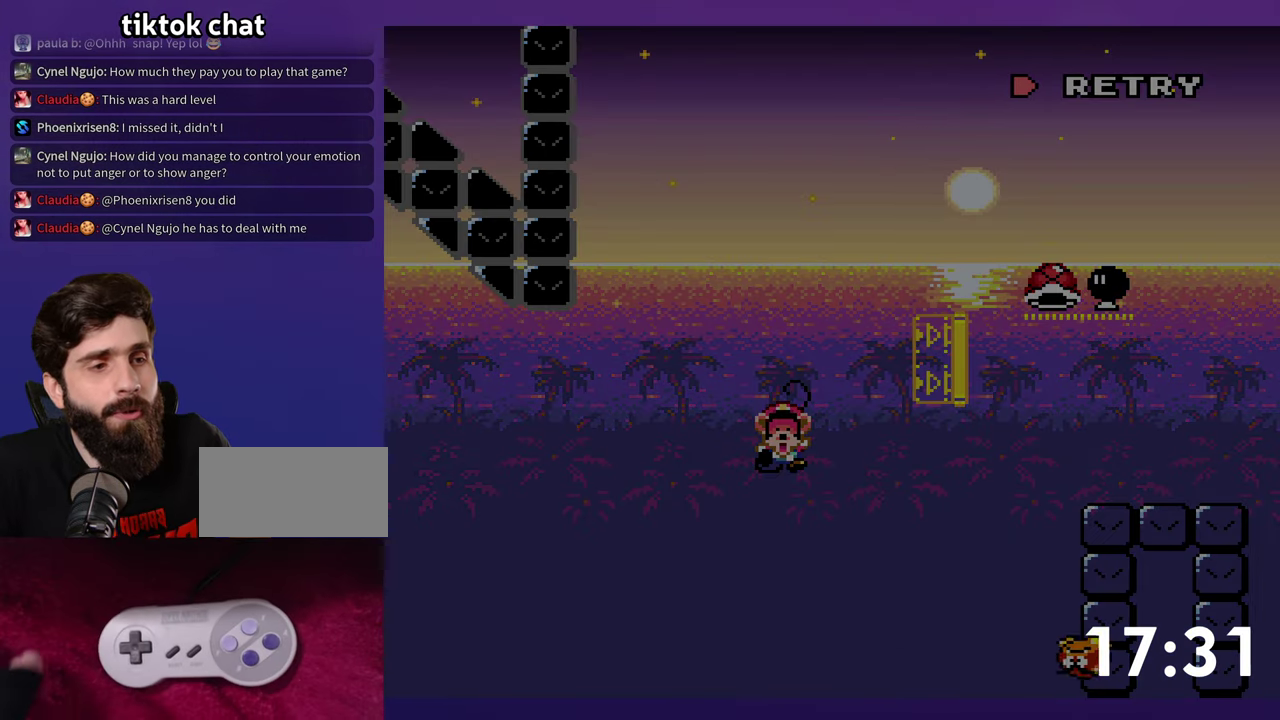
{"buttons": [], "events": []}
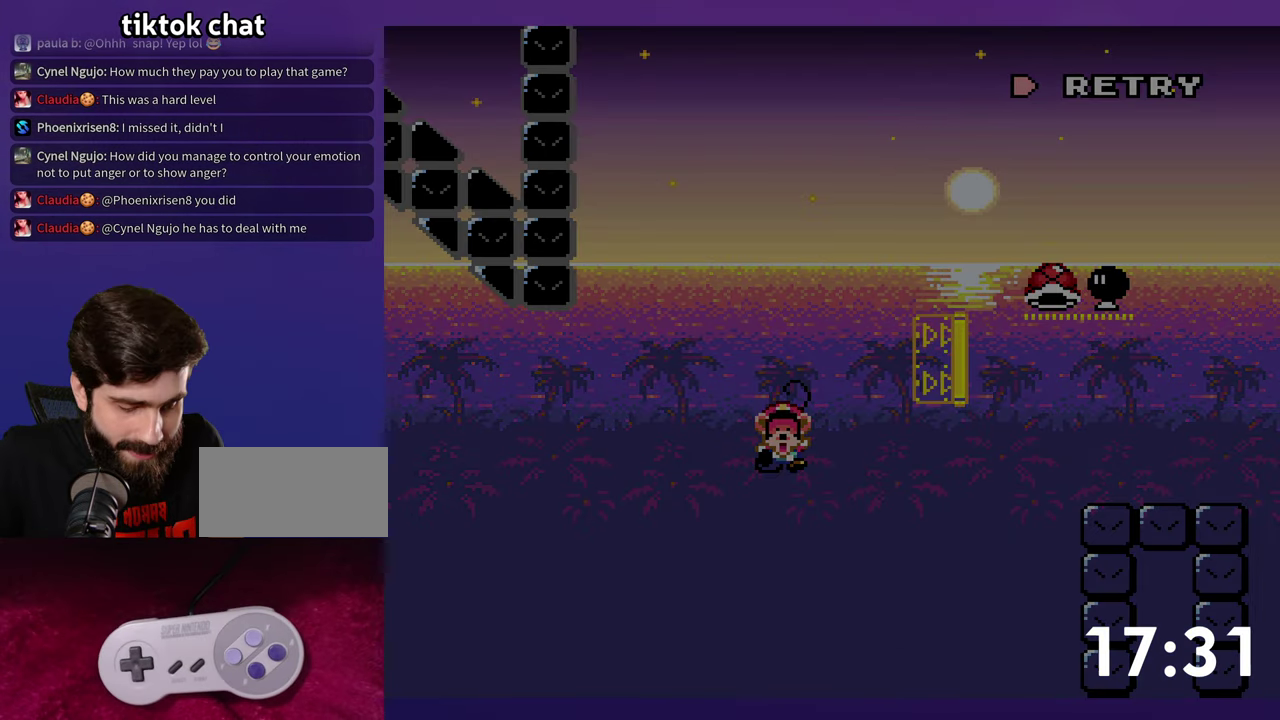
{"buttons": [], "events": []}
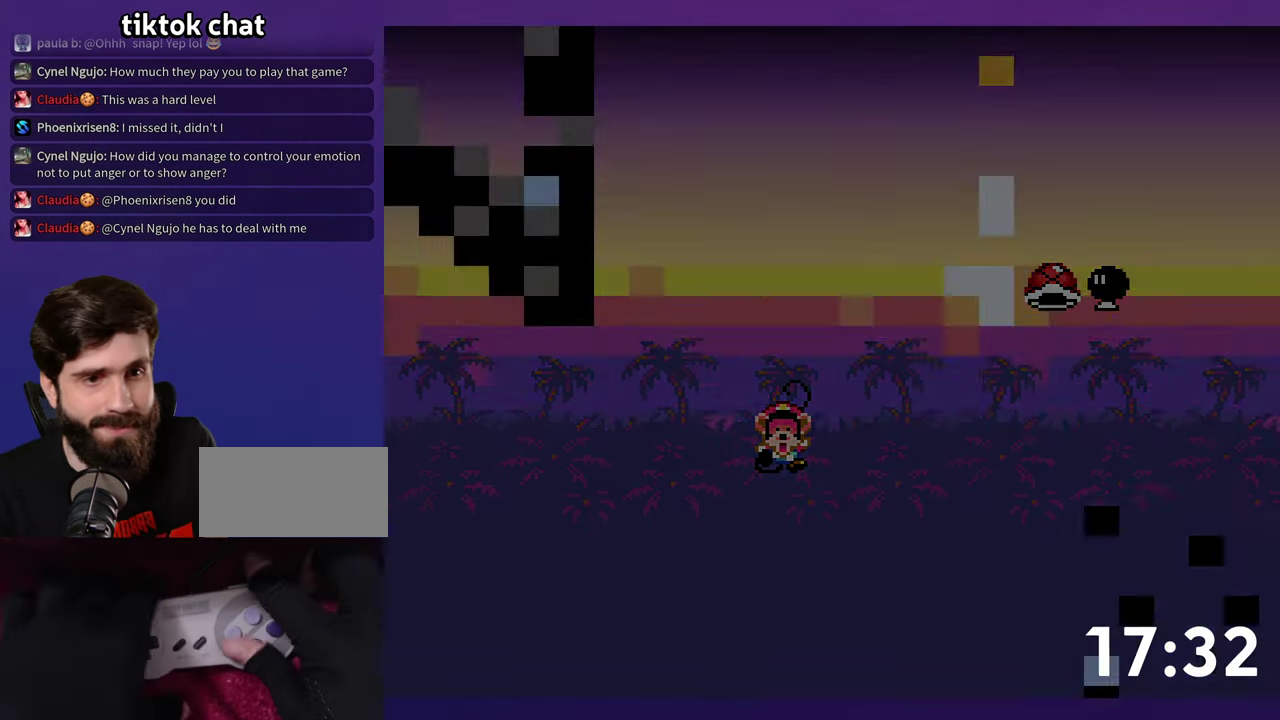
{"buttons": [], "events": []}
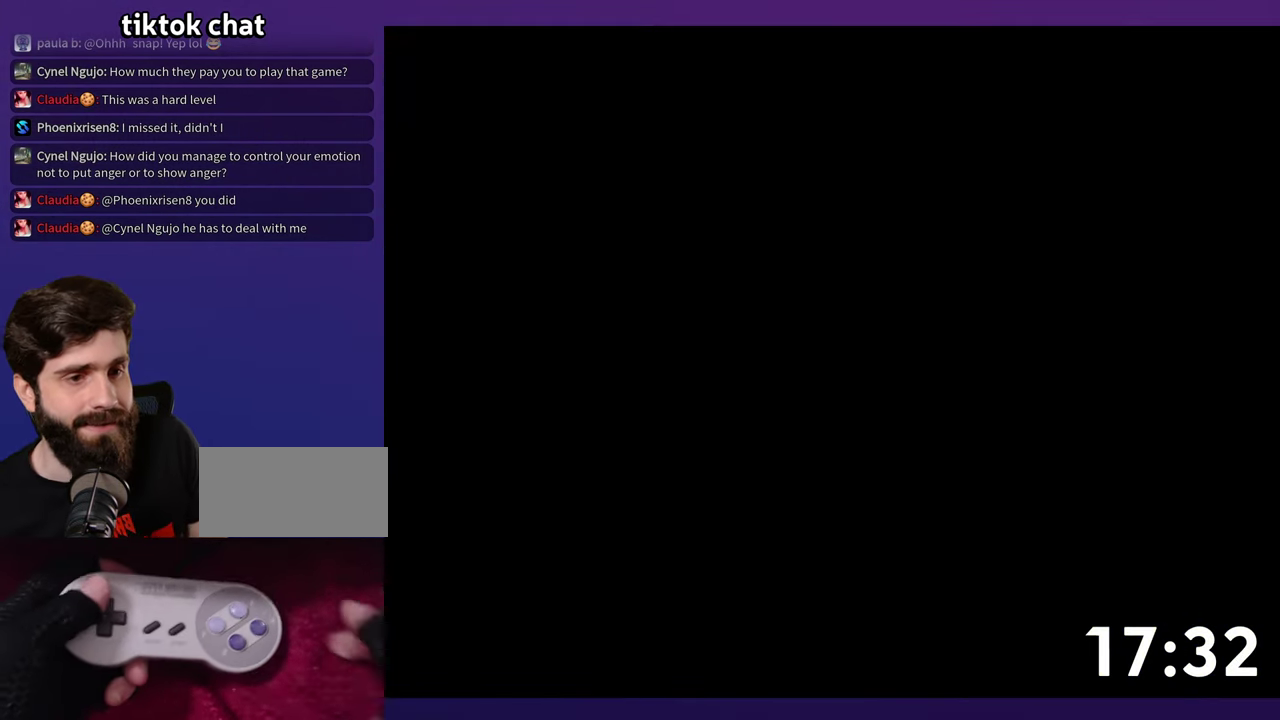
{"buttons": ["DPAD_RIGHT"], "events": [[383, "DPAD_RIGHT", "down"]]}
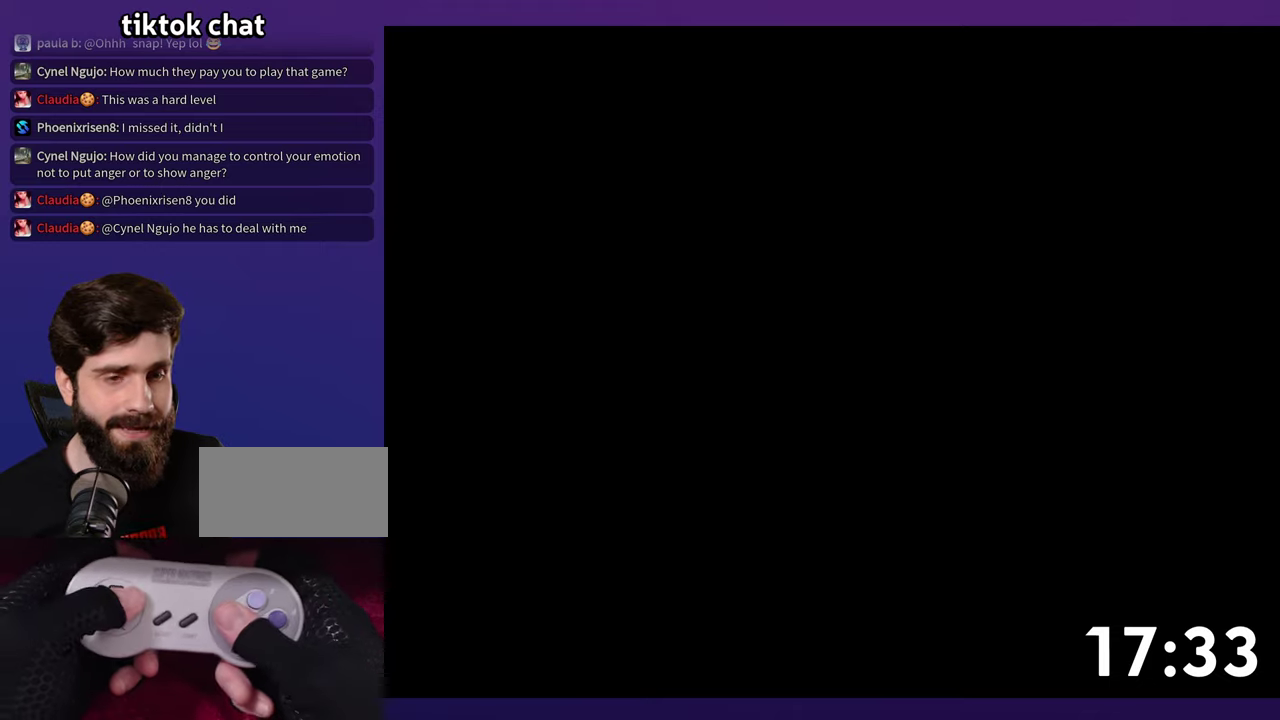
{"buttons": ["DPAD_RIGHT"], "events": []}
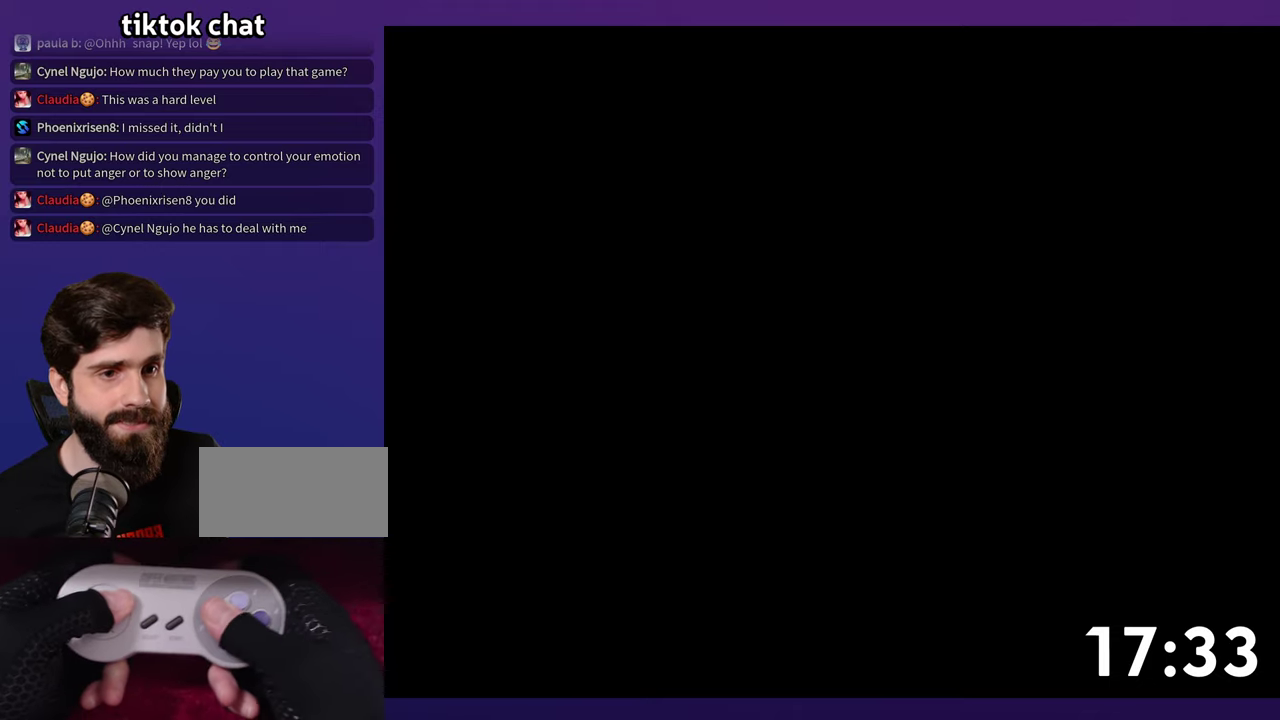
{"buttons": ["DPAD_RIGHT"], "events": []}
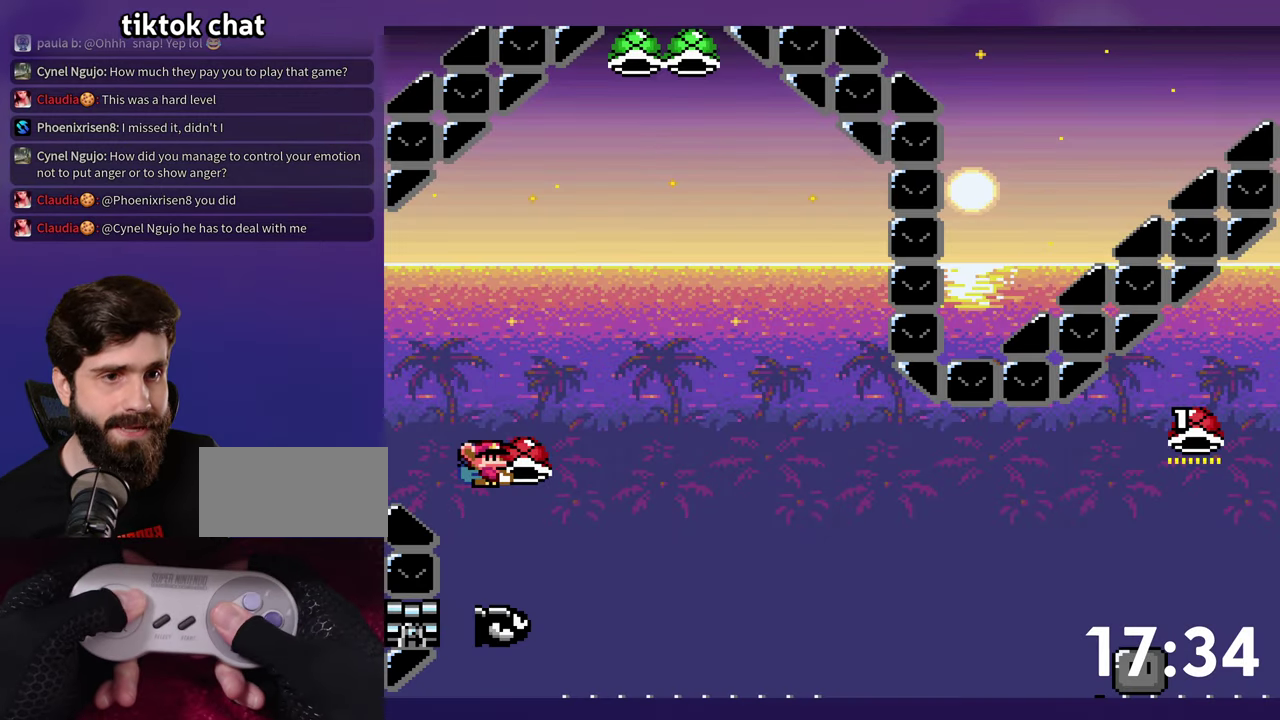
{"buttons": ["DPAD_RIGHT"], "events": []}
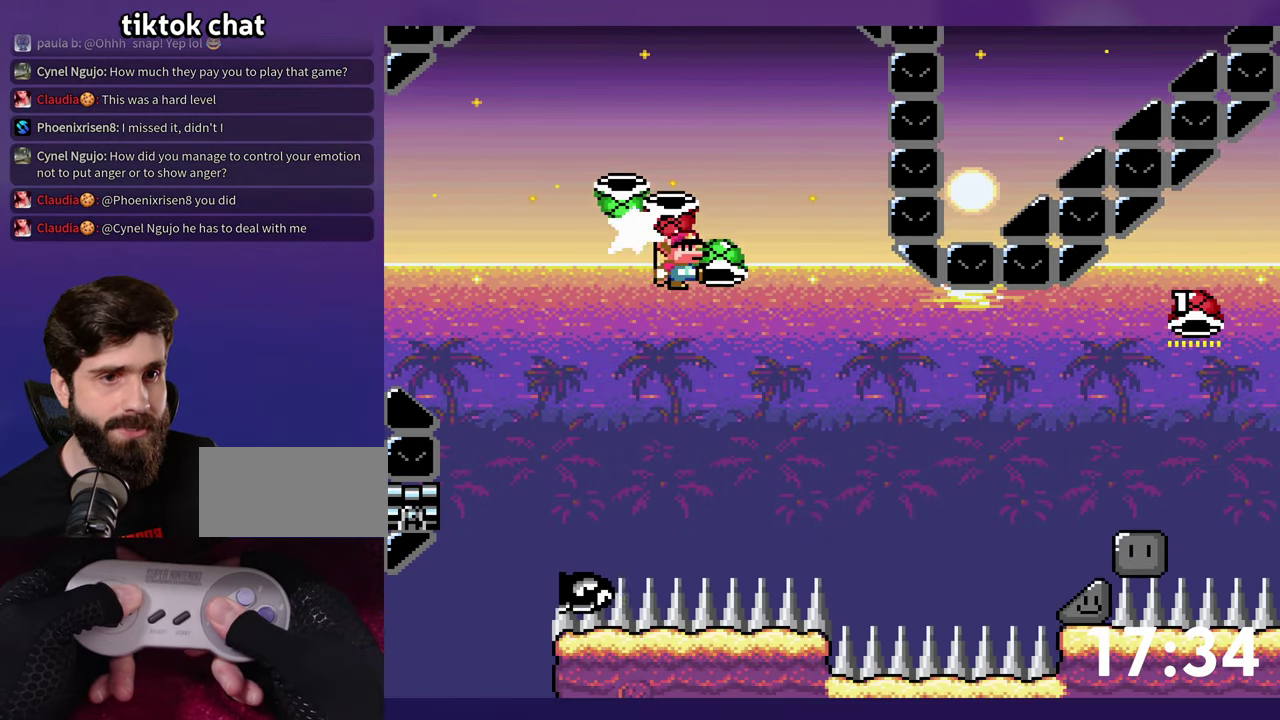
{"buttons": [], "events": [[433, "DPAD_RIGHT", "up"]]}